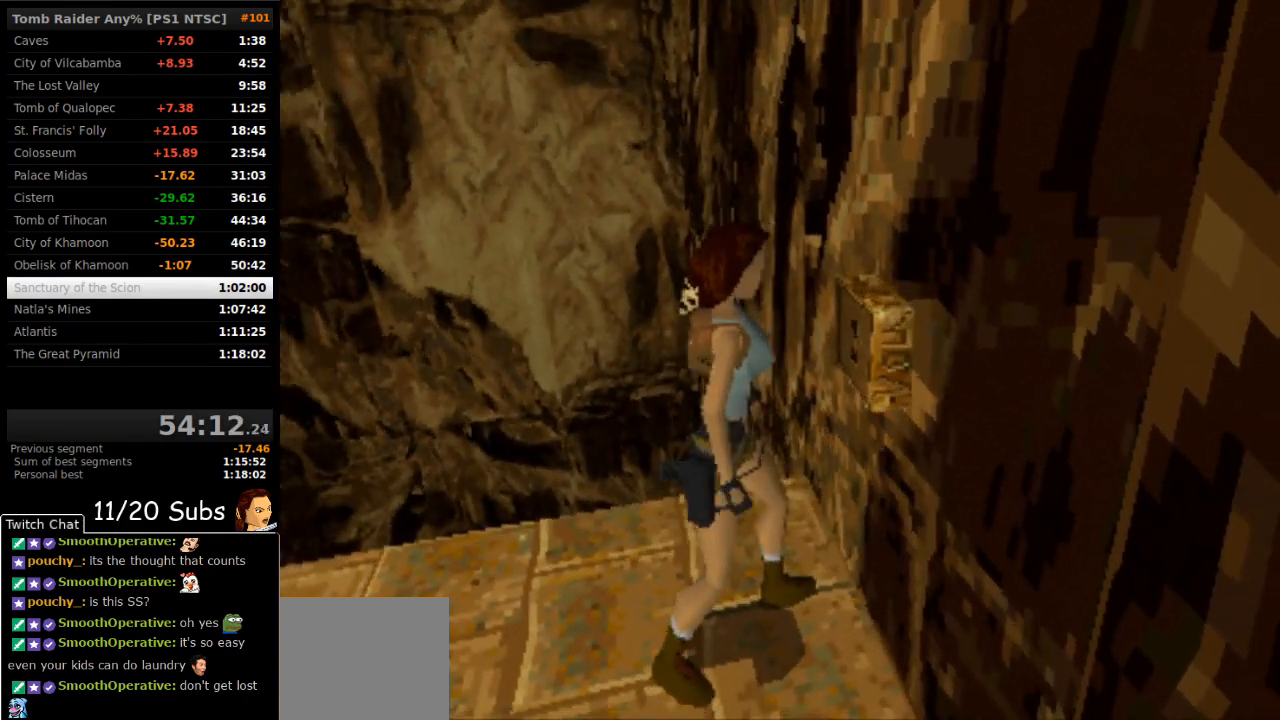
Gameplay with a controller (PlayStation layout); each line is a JSON object with the inputs held at the frame after it. "events" lists button and stick changes between this image and that frame as [ms after this image, input, new state], when the widget could be followed in between. Not read: L3 R3 left_stick.
{"buttons": ["DPAD_DOWN", "DPAD_LEFT"], "right_stick": "center", "events": [[400, "DPAD_LEFT", "down"], [417, "DPAD_DOWN", "down"]]}
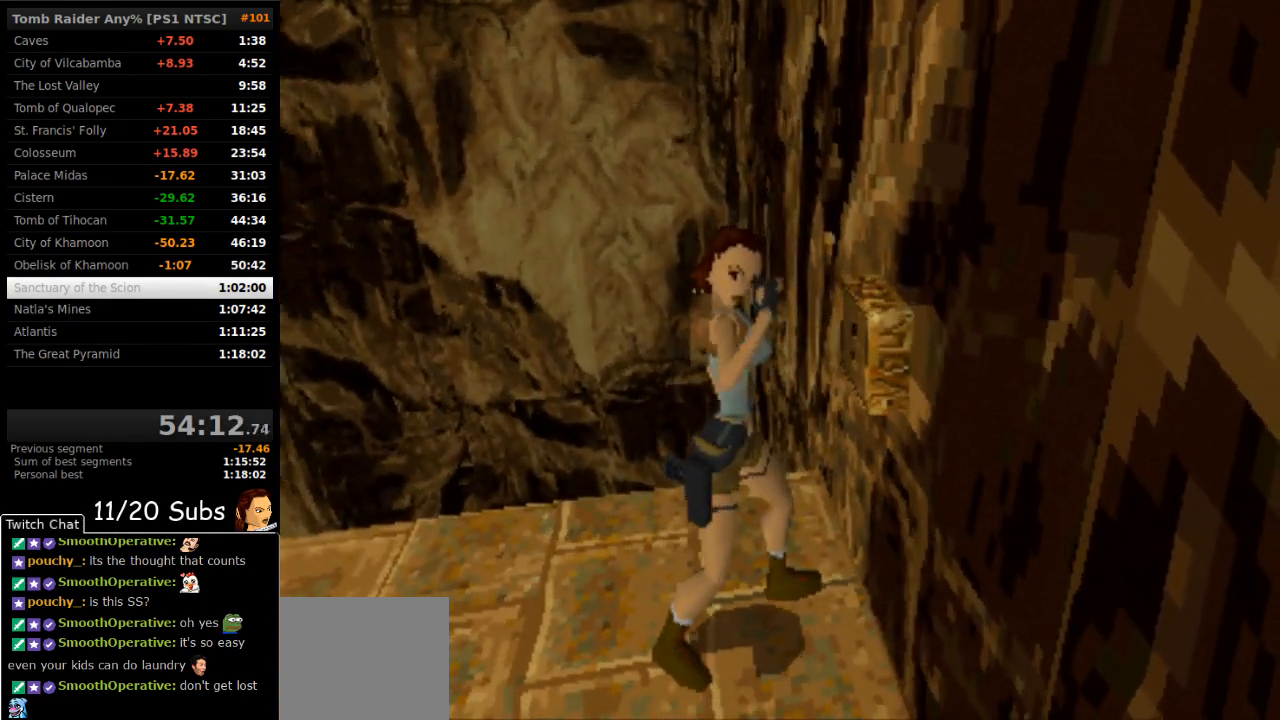
{"buttons": ["DPAD_DOWN", "DPAD_LEFT"], "right_stick": "center", "events": []}
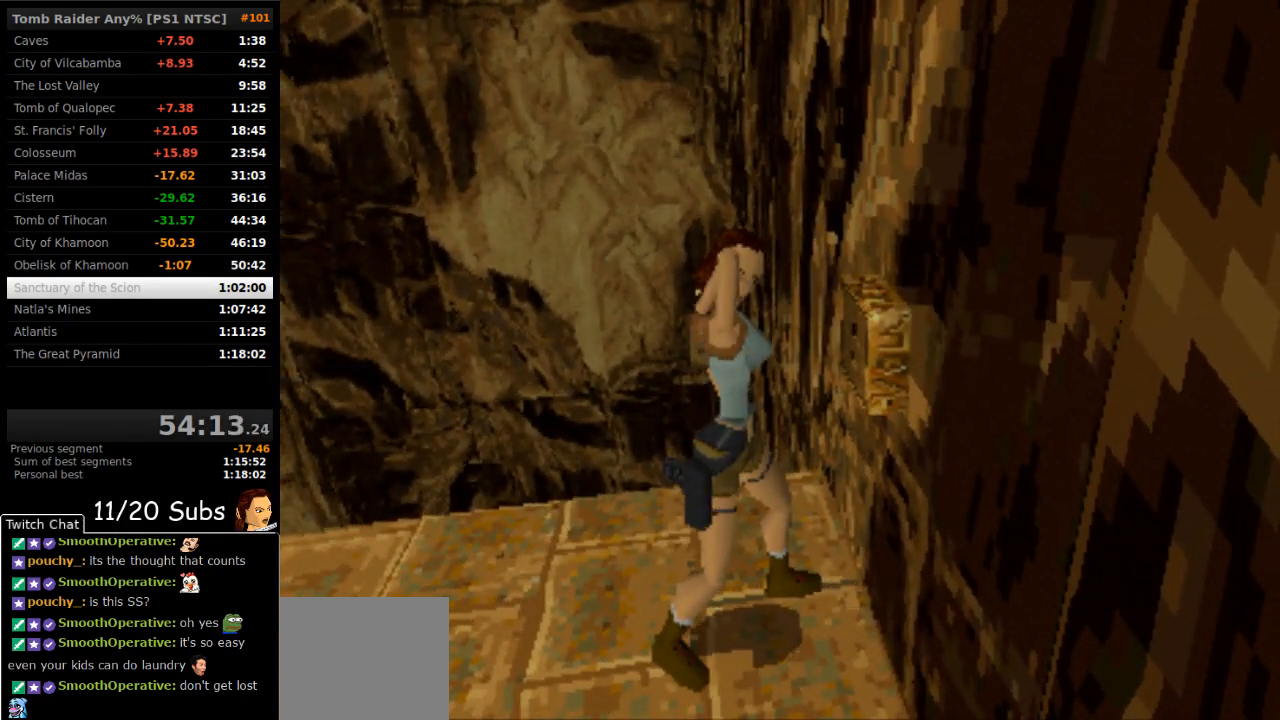
{"buttons": ["DPAD_DOWN", "DPAD_LEFT"], "right_stick": "center", "events": []}
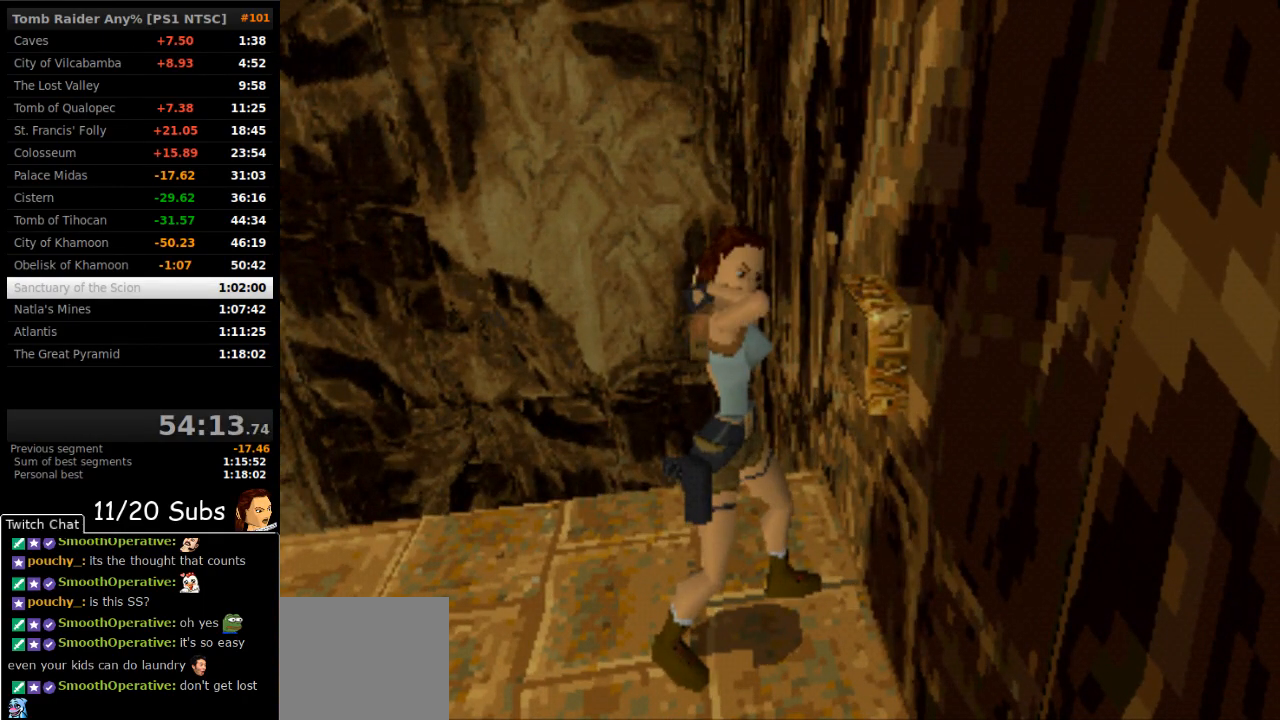
{"buttons": ["DPAD_DOWN"], "right_stick": "center", "events": [[333, "DPAD_LEFT", "up"]]}
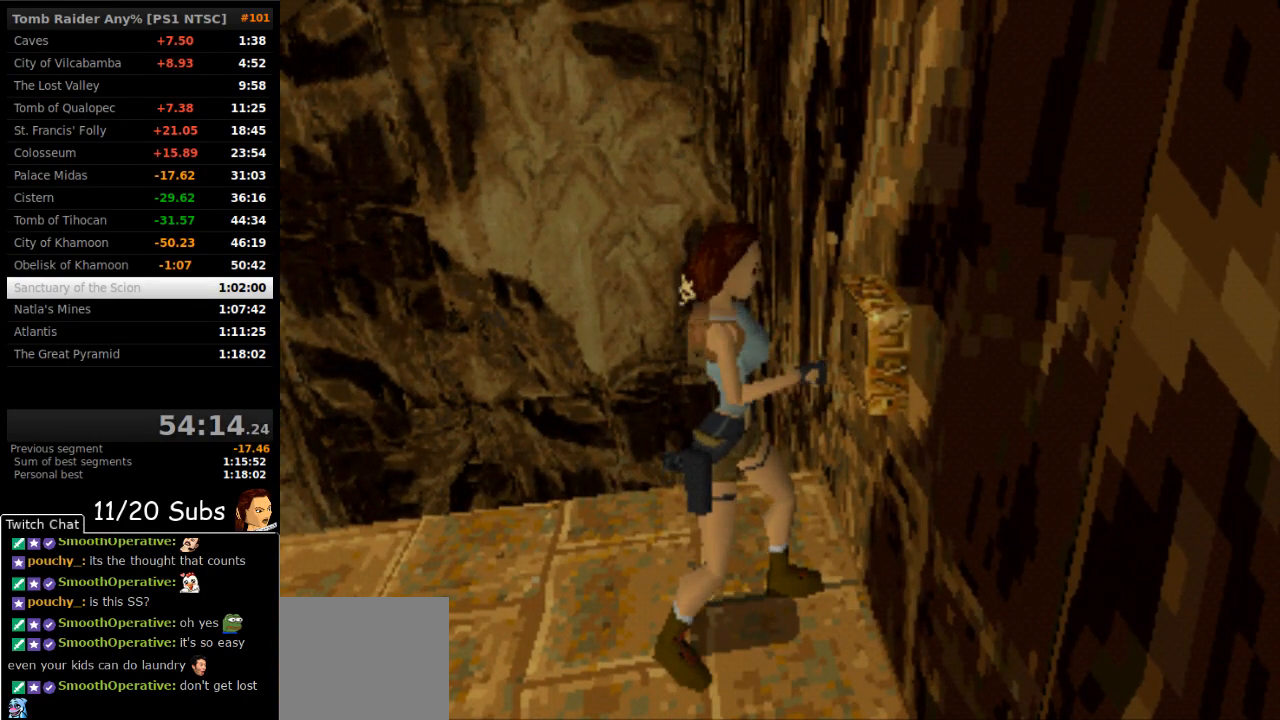
{"buttons": [], "right_stick": "center", "events": [[133, "DPAD_LEFT", "down"], [317, "DPAD_LEFT", "up"], [467, "DPAD_DOWN", "up"]]}
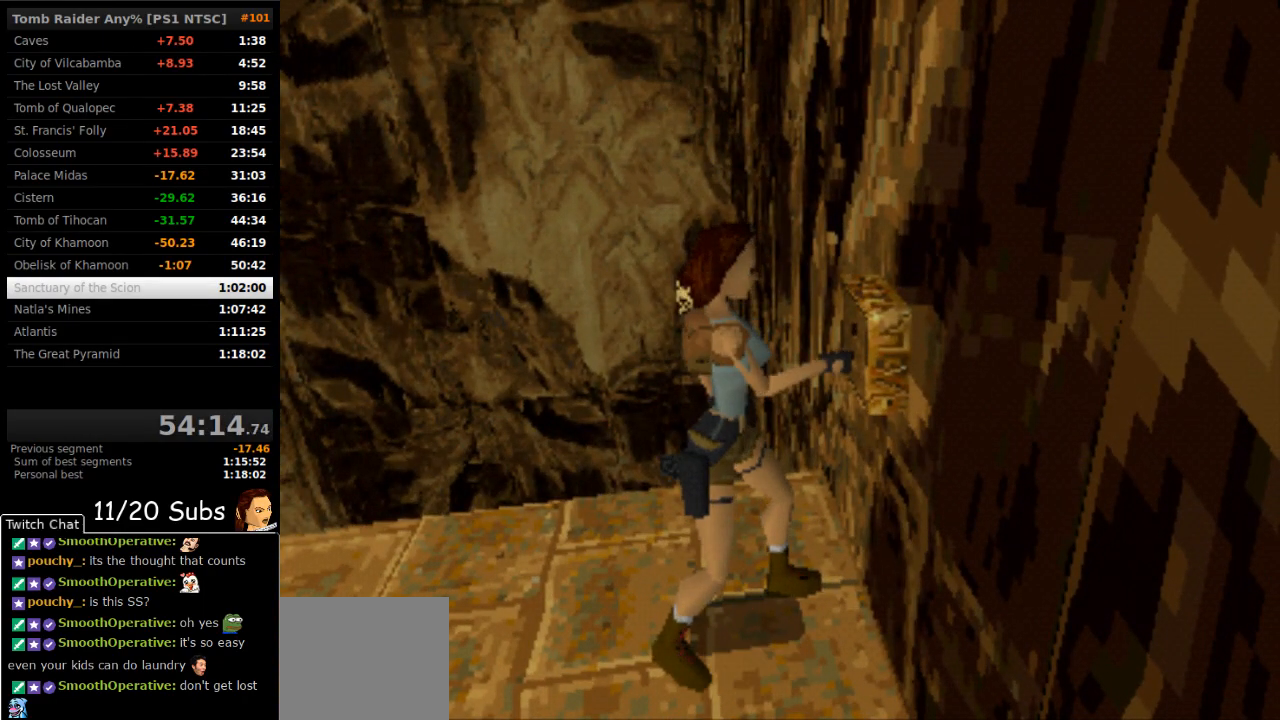
{"buttons": ["DPAD_DOWN", "DPAD_LEFT"], "right_stick": "center", "events": [[150, "DPAD_LEFT", "down"], [167, "DPAD_DOWN", "down"]]}
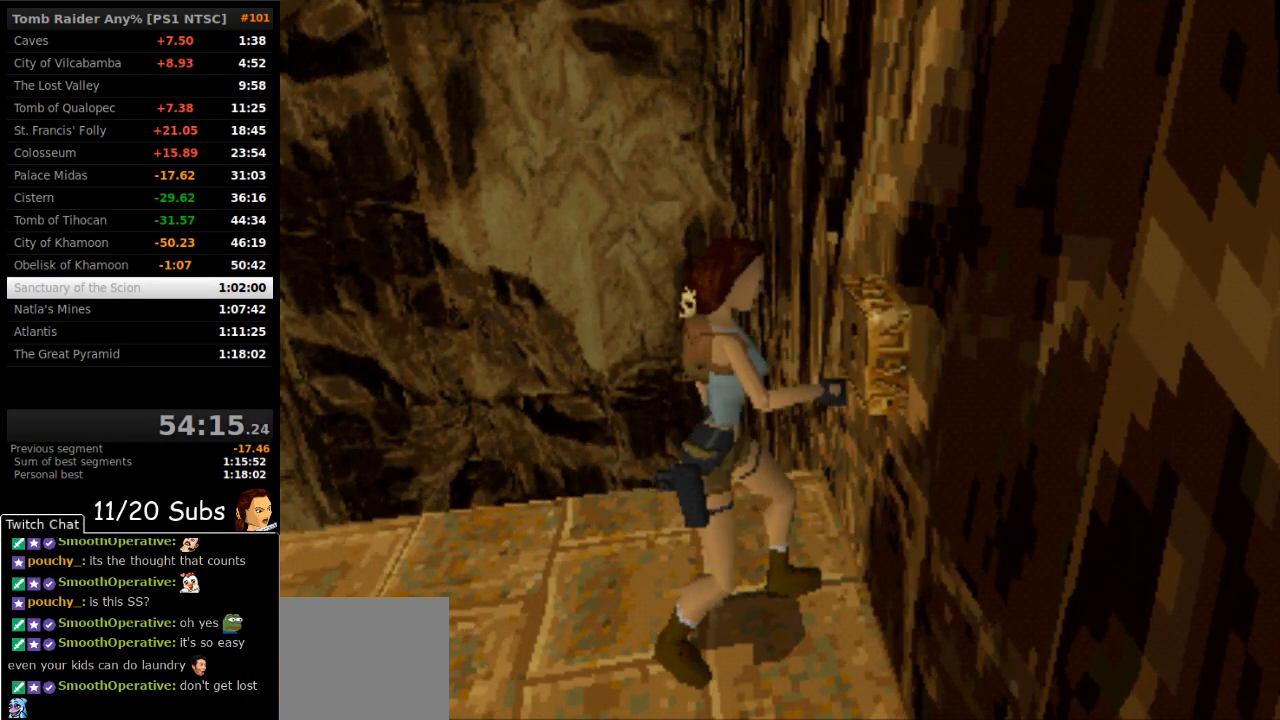
{"buttons": ["DPAD_DOWN", "DPAD_LEFT"], "right_stick": "center", "events": []}
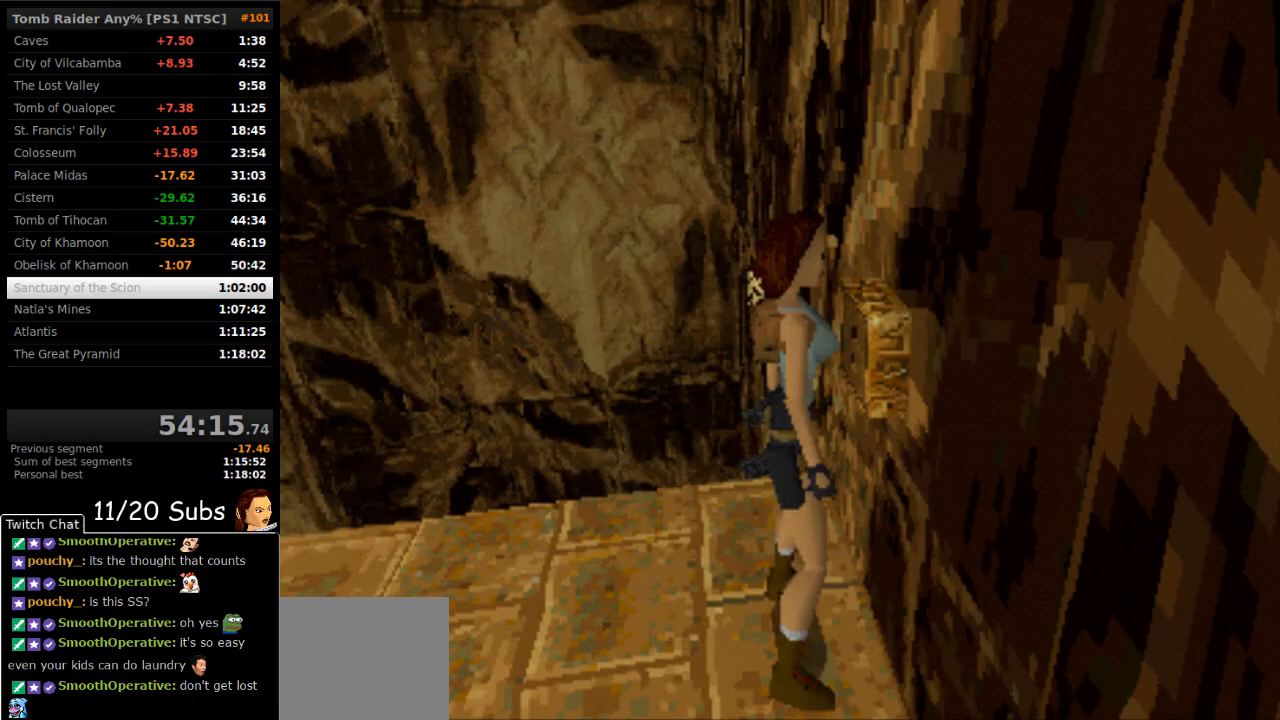
{"buttons": ["DPAD_LEFT"], "right_stick": "center", "events": [[217, "TRIANGLE", "down"], [400, "TRIANGLE", "up"], [433, "DPAD_DOWN", "up"]]}
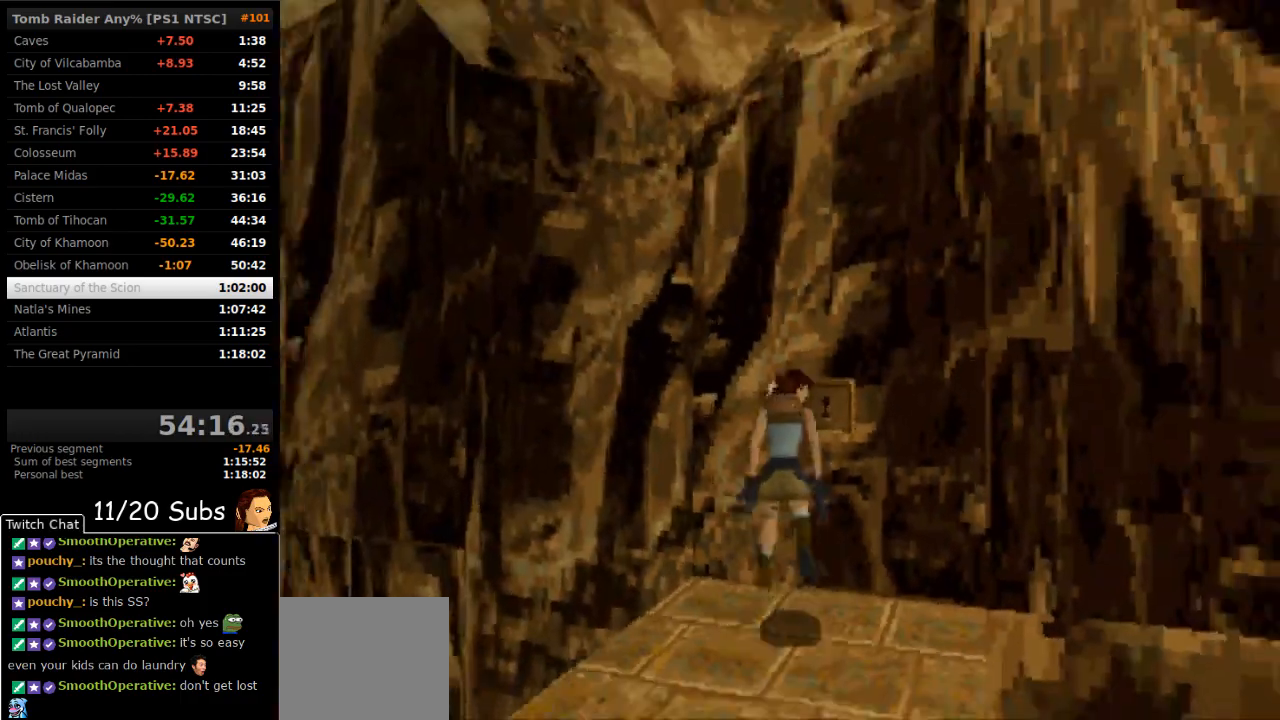
{"buttons": ["DPAD_LEFT"], "right_stick": "center", "events": [[183, "DPAD_UP", "down"], [350, "DPAD_UP", "up"]]}
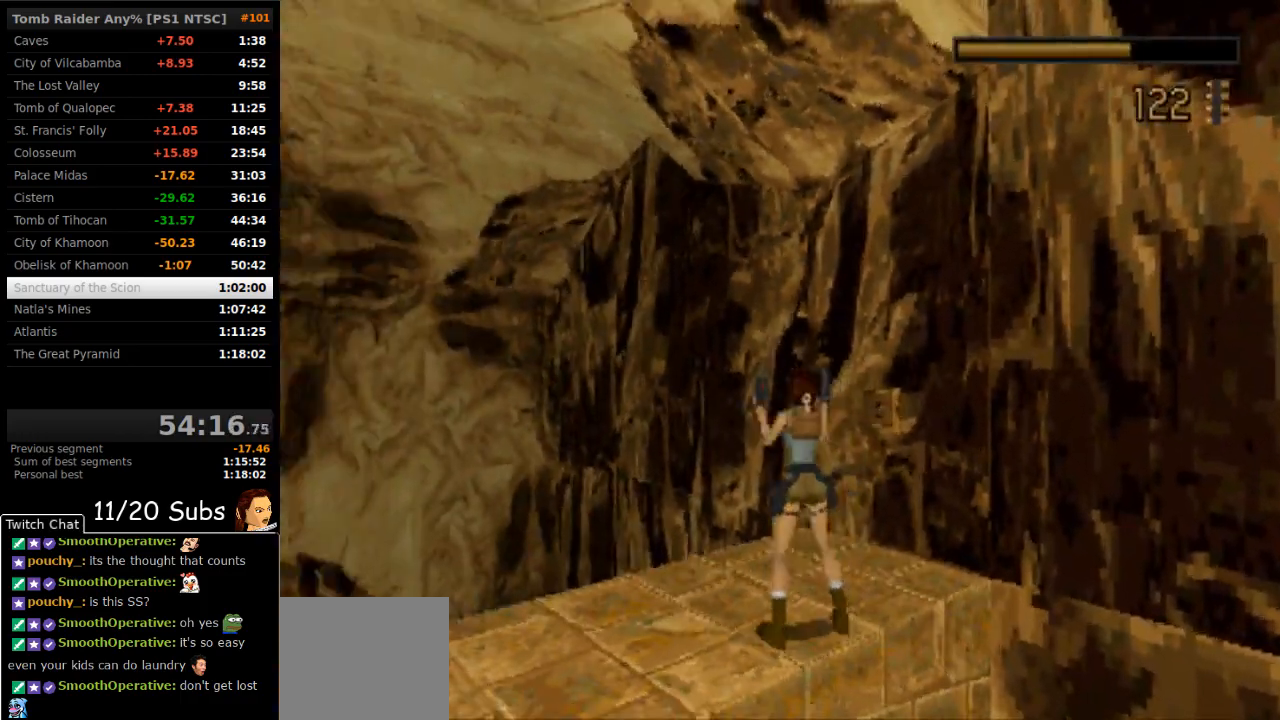
{"buttons": ["TRIANGLE", "DPAD_UP"], "right_stick": "center", "events": [[350, "DPAD_LEFT", "up"], [350, "DPAD_UP", "down"], [367, "DPAD_UP", "up"], [400, "DPAD_UP", "down"], [450, "TRIANGLE", "down"]]}
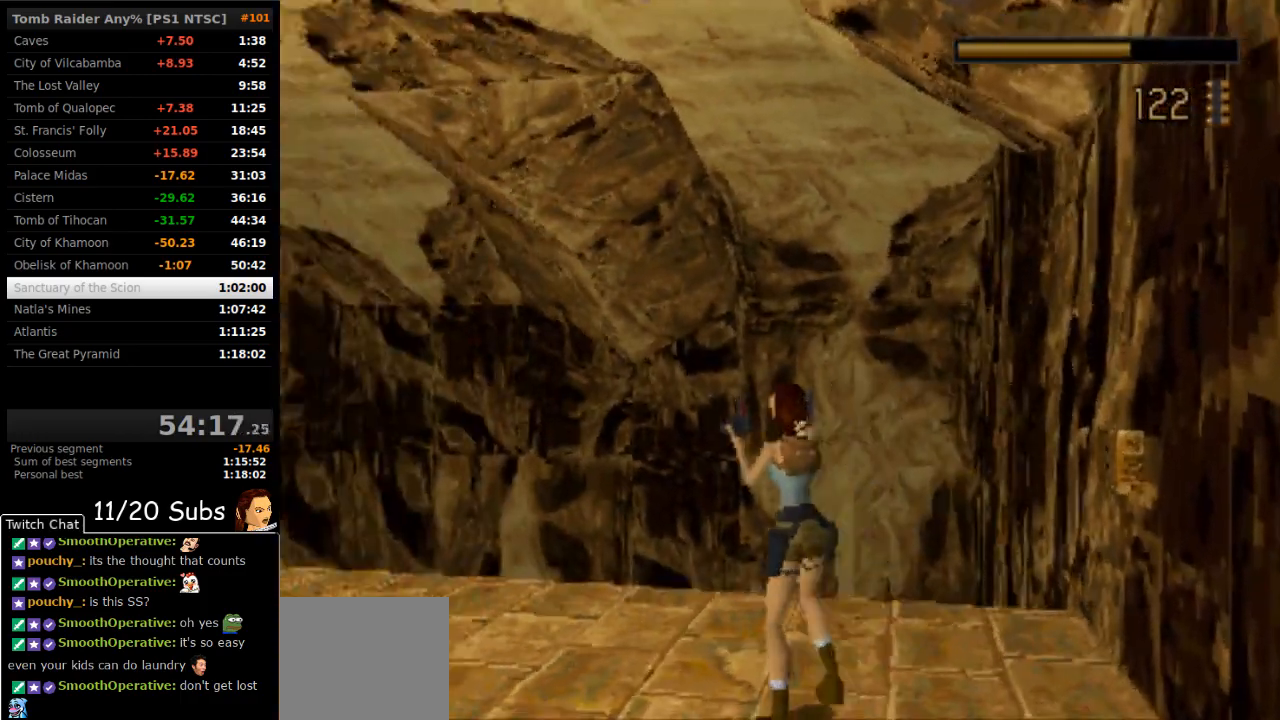
{"buttons": ["DPAD_UP"], "right_stick": "center", "events": [[50, "DPAD_LEFT", "down"], [83, "TRIANGLE", "up"], [500, "DPAD_LEFT", "up"]]}
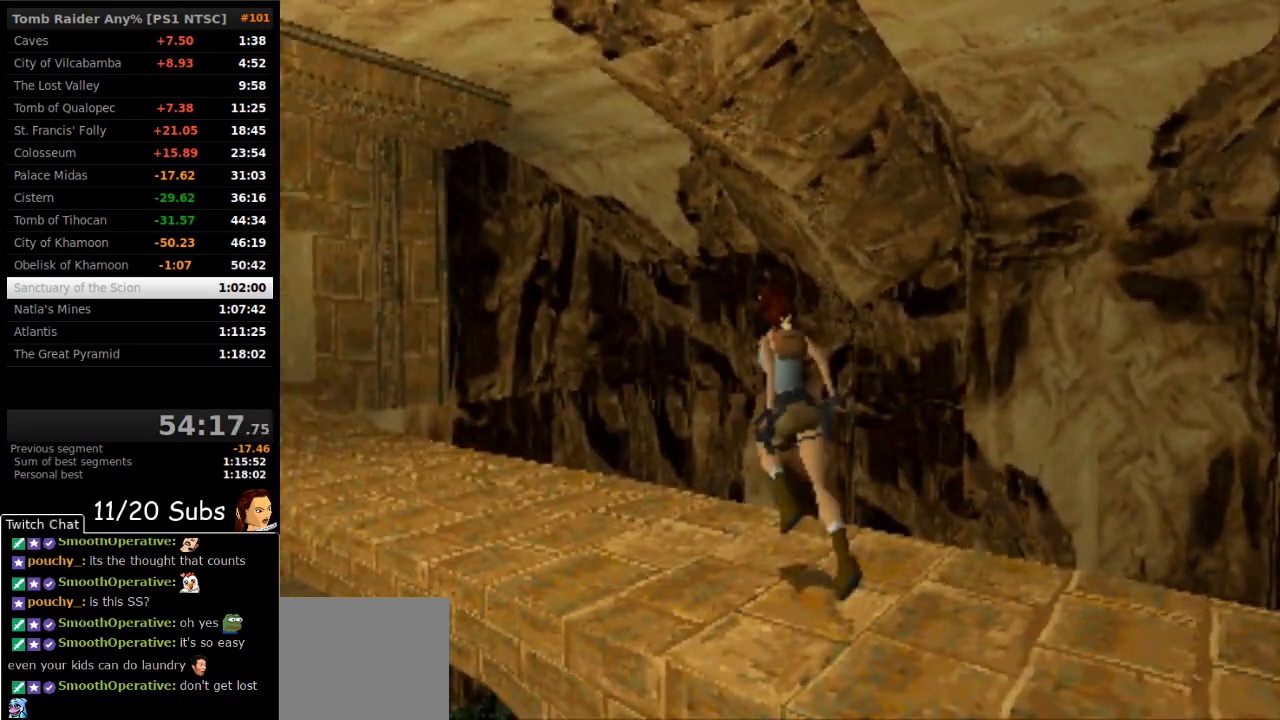
{"buttons": ["DPAD_UP", "DPAD_LEFT"], "right_stick": "center", "events": [[50, "SQUARE", "down"], [100, "DPAD_LEFT", "down"], [500, "SQUARE", "up"]]}
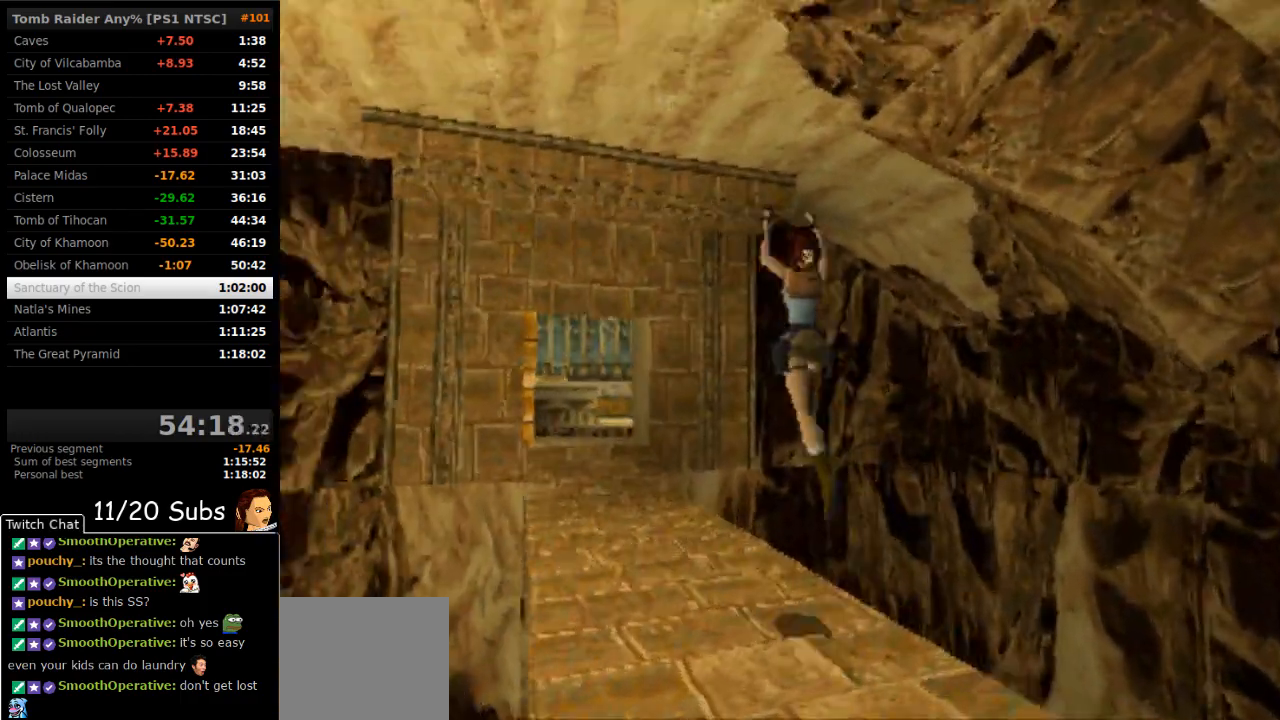
{"buttons": ["DPAD_UP", "DPAD_LEFT"], "right_stick": "center", "events": []}
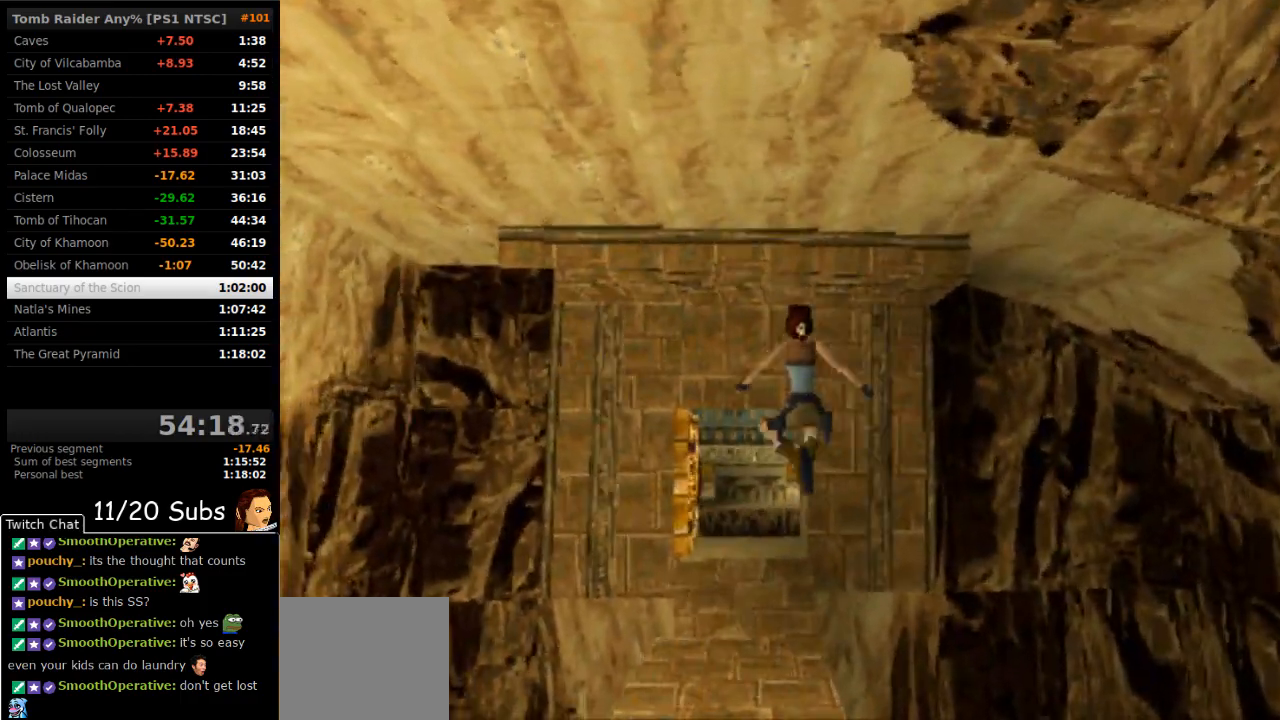
{"buttons": ["DPAD_UP"], "right_stick": "center", "events": [[33, "DPAD_LEFT", "up"]]}
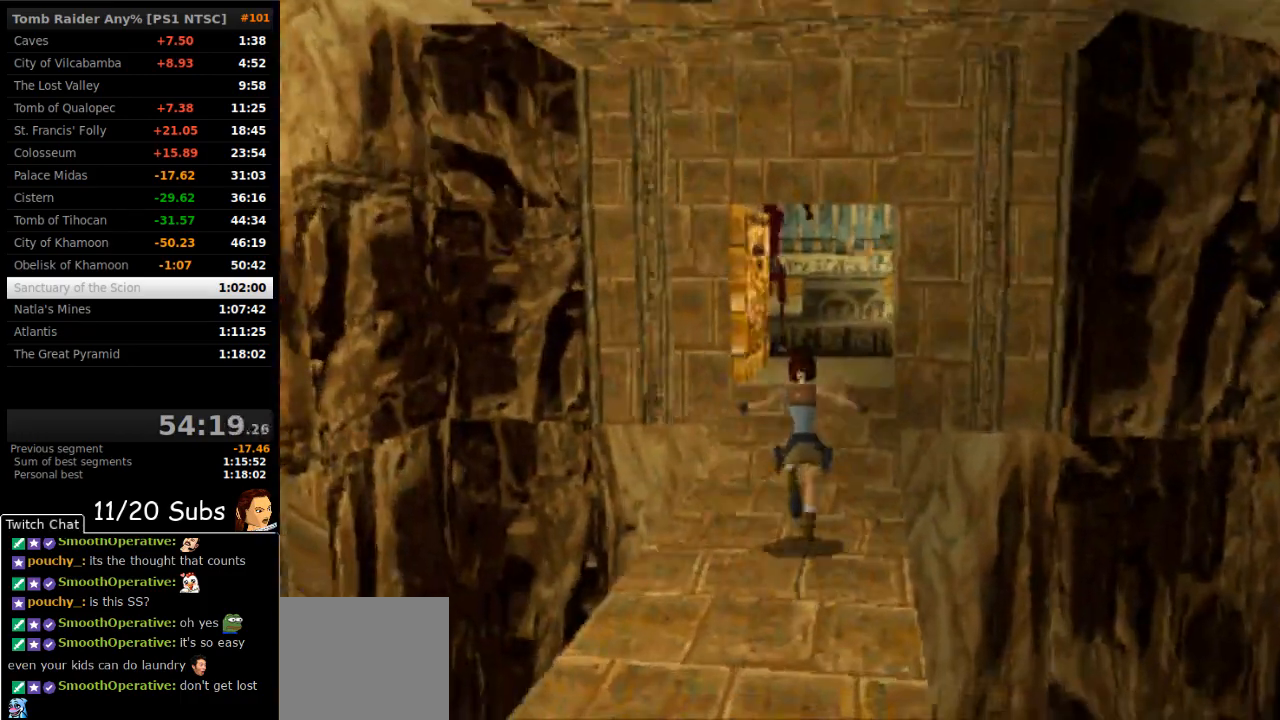
{"buttons": ["DPAD_UP", "DPAD_RIGHT"], "right_stick": "center", "events": [[450, "DPAD_RIGHT", "down"]]}
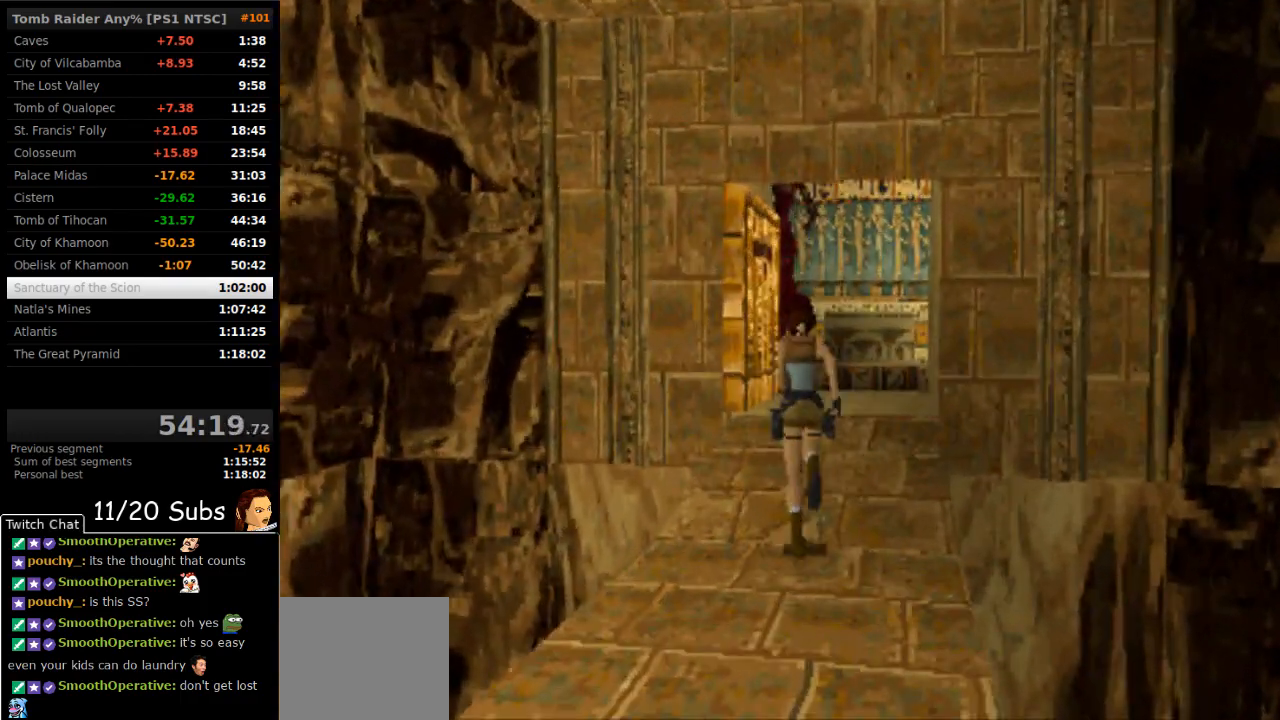
{"buttons": ["SQUARE", "DPAD_UP"], "right_stick": "center", "events": [[333, "DPAD_RIGHT", "up"], [333, "SQUARE", "down"]]}
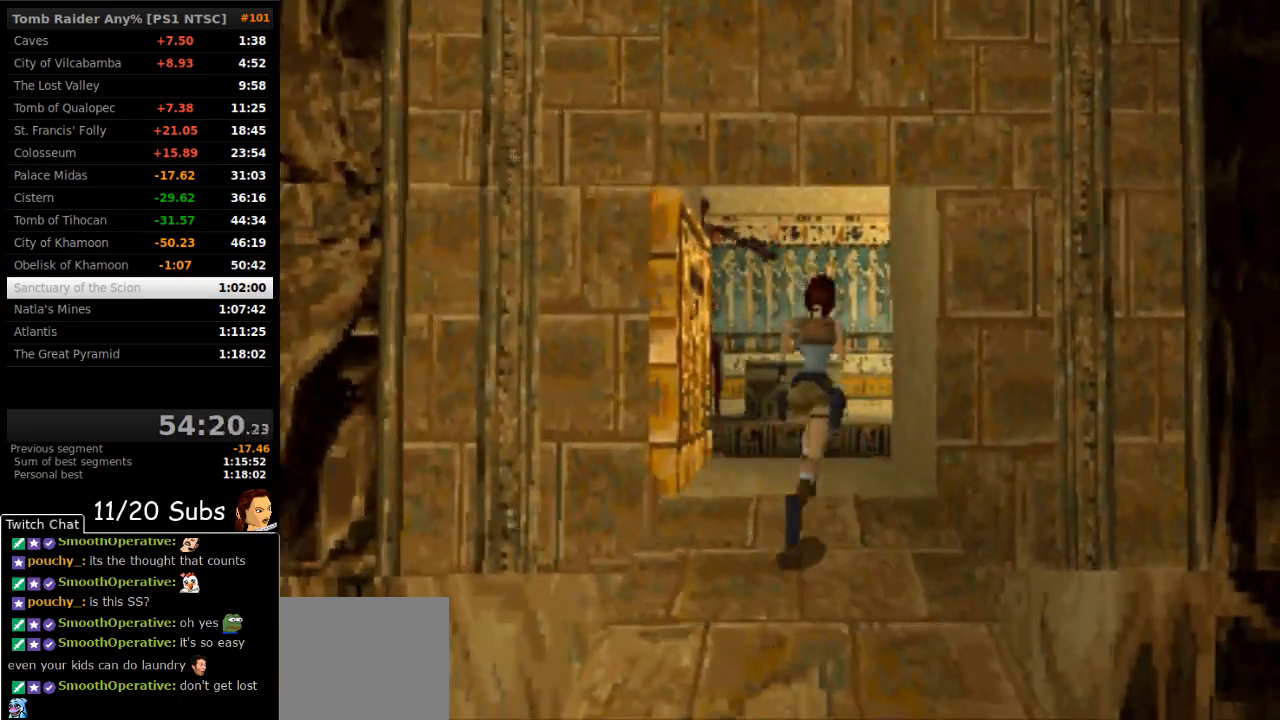
{"buttons": ["DPAD_UP"], "right_stick": "center", "events": [[183, "DPAD_RIGHT", "down"], [367, "SQUARE", "up"], [417, "DPAD_RIGHT", "up"]]}
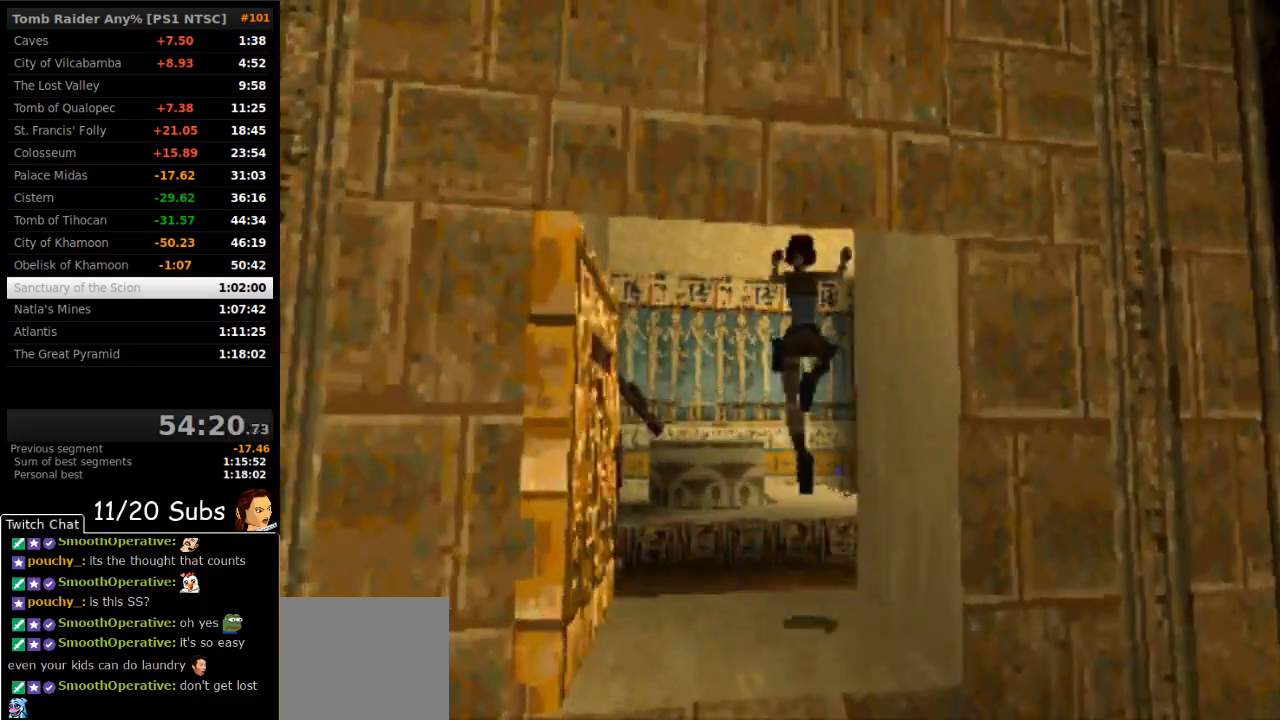
{"buttons": ["DPAD_UP", "DPAD_RIGHT"], "right_stick": "center", "events": [[67, "DPAD_LEFT", "down"], [250, "DPAD_LEFT", "up"], [417, "DPAD_RIGHT", "down"]]}
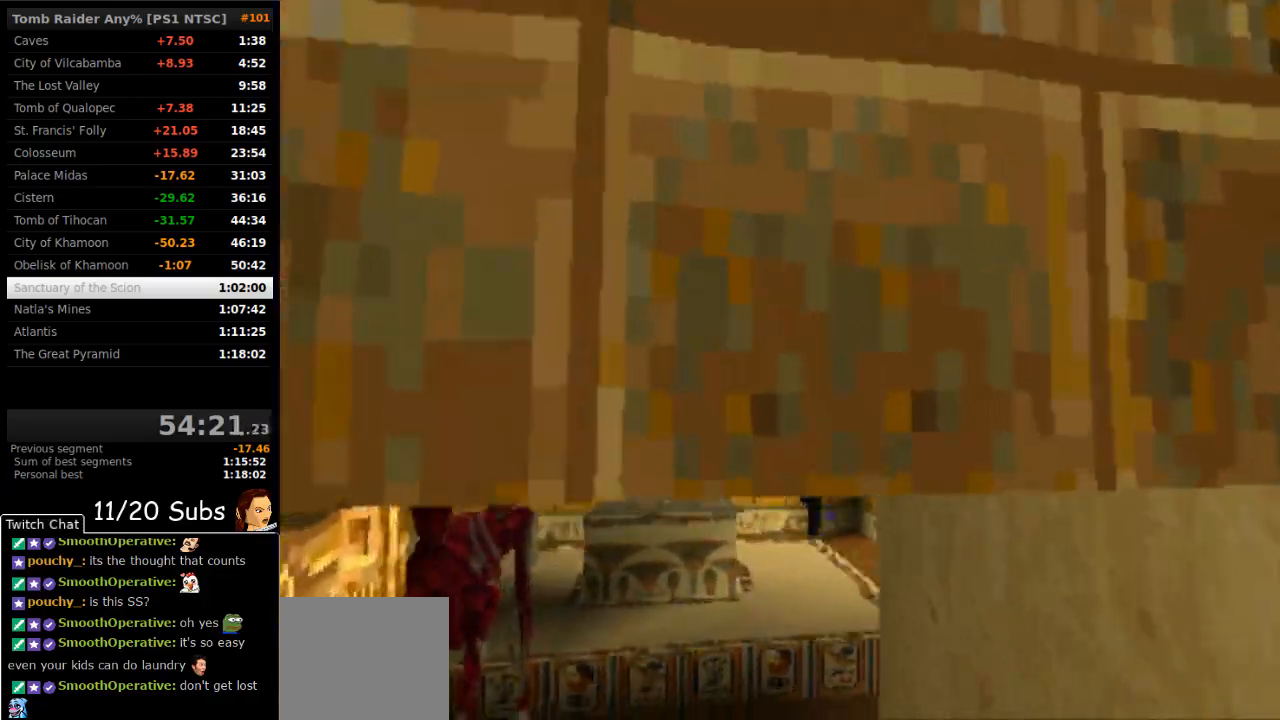
{"buttons": ["DPAD_UP", "DPAD_LEFT"], "right_stick": "center", "events": [[217, "DPAD_RIGHT", "up"], [283, "DPAD_LEFT", "down"]]}
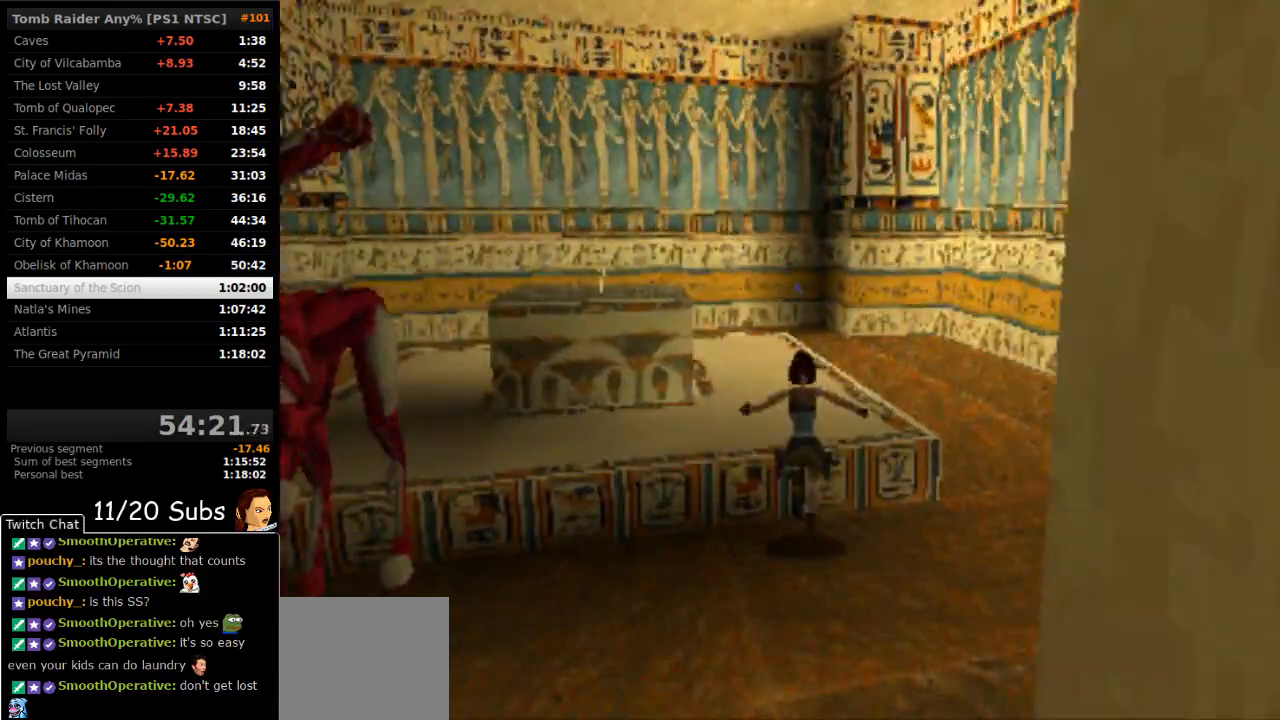
{"buttons": [], "right_stick": "center", "events": [[33, "DPAD_UP", "up"], [467, "DPAD_LEFT", "up"]]}
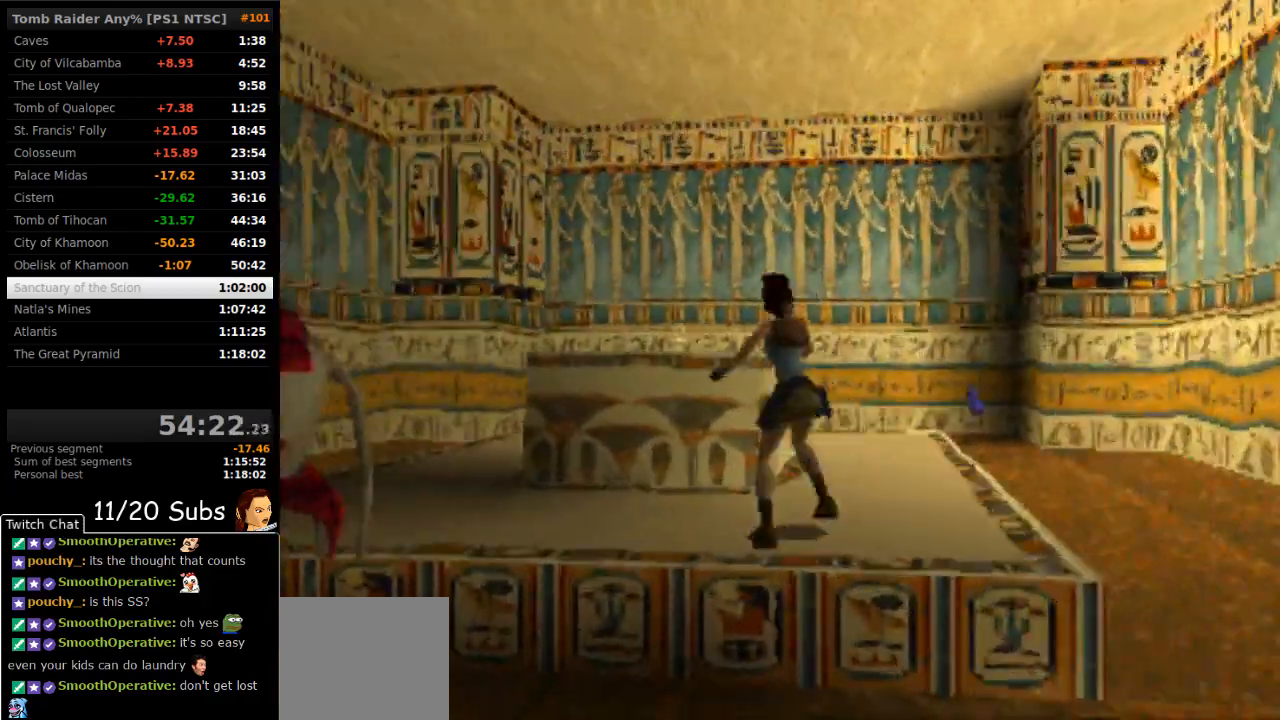
{"buttons": ["SQUARE", "DPAD_UP"], "right_stick": "center", "events": [[217, "SQUARE", "down"], [383, "DPAD_UP", "down"]]}
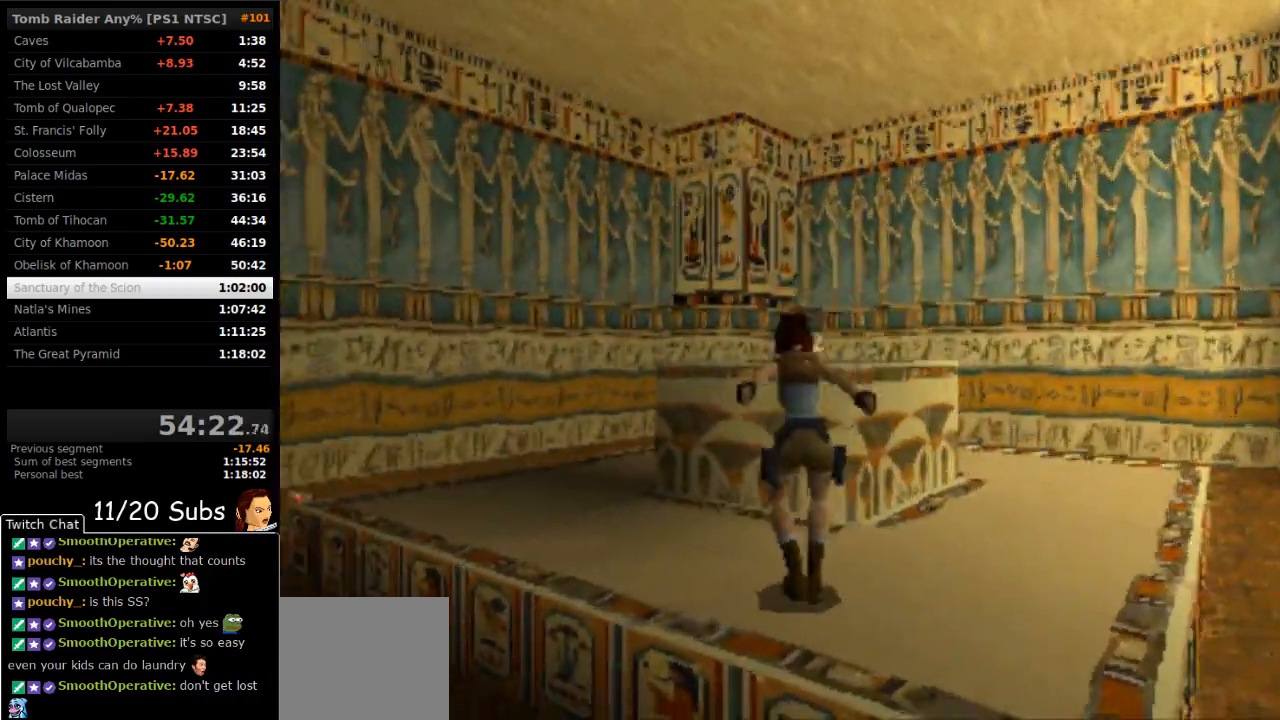
{"buttons": ["DPAD_RIGHT"], "right_stick": "center", "events": [[50, "DPAD_UP", "up"], [167, "DPAD_RIGHT", "down"], [217, "SQUARE", "up"]]}
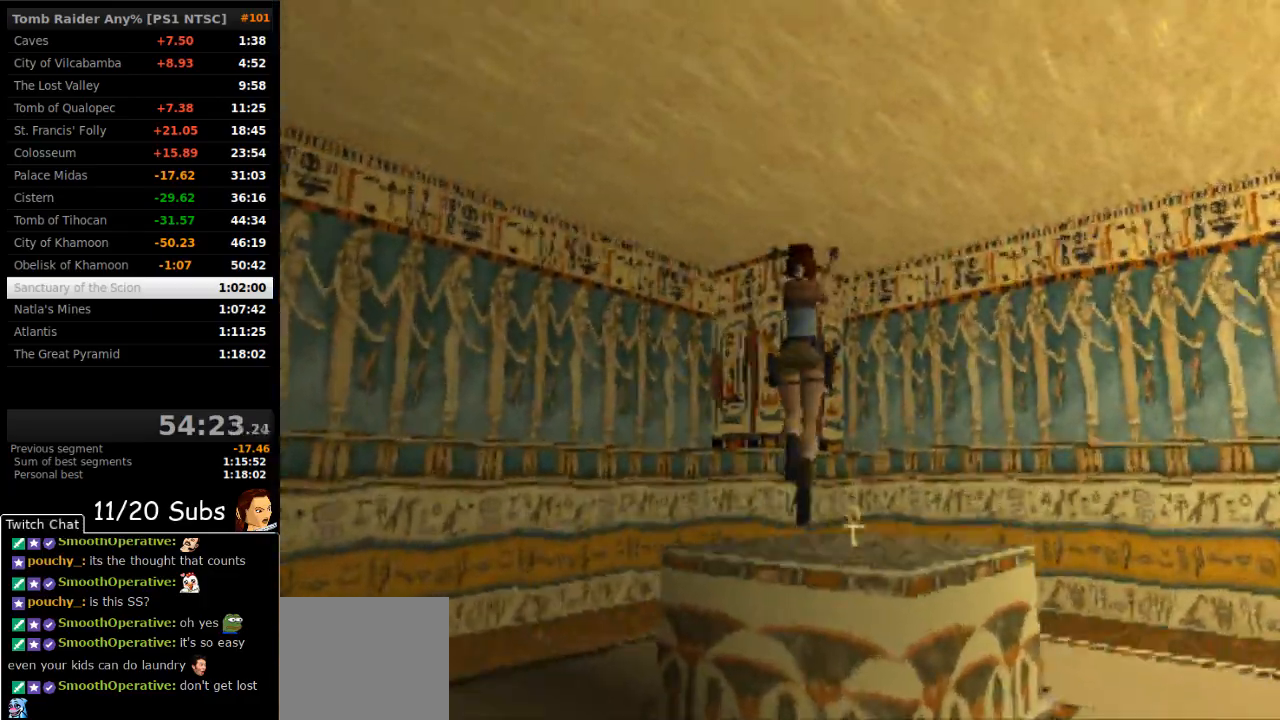
{"buttons": ["CROSS"], "right_stick": "center", "events": [[183, "CROSS", "down"], [400, "DPAD_RIGHT", "up"]]}
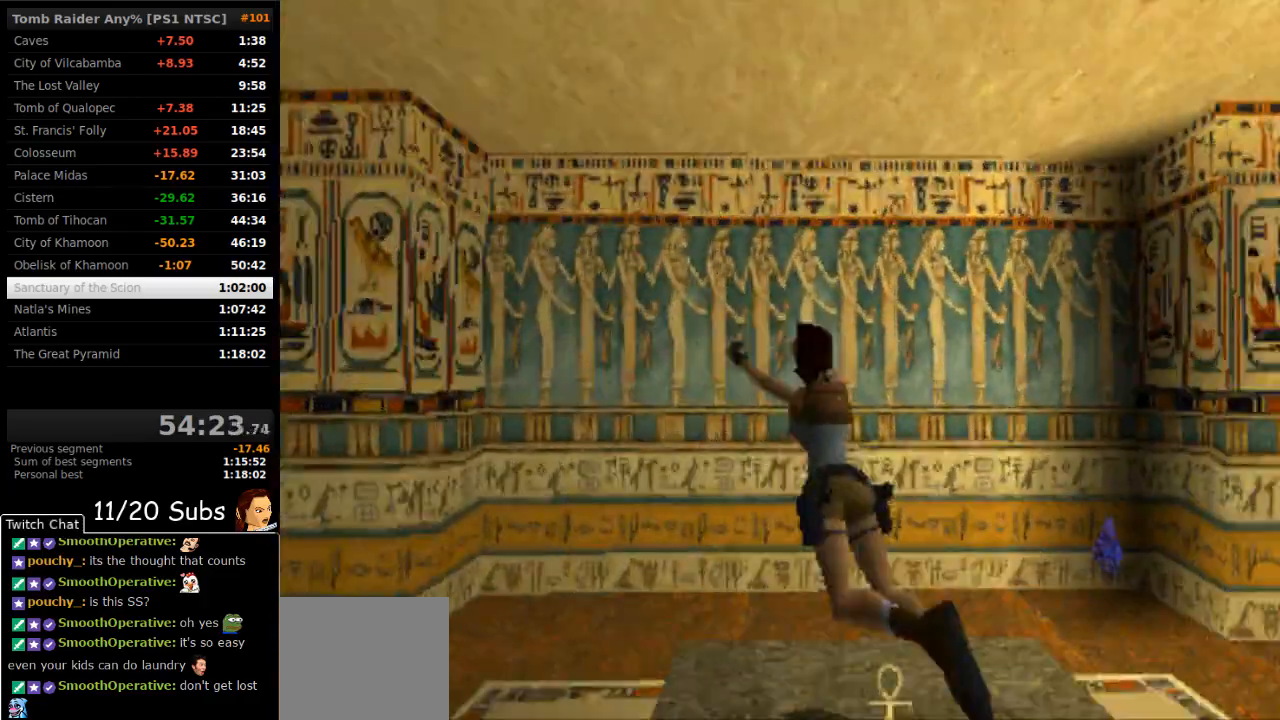
{"buttons": ["CROSS", "DPAD_RIGHT"], "right_stick": "center", "events": [[383, "DPAD_RIGHT", "down"]]}
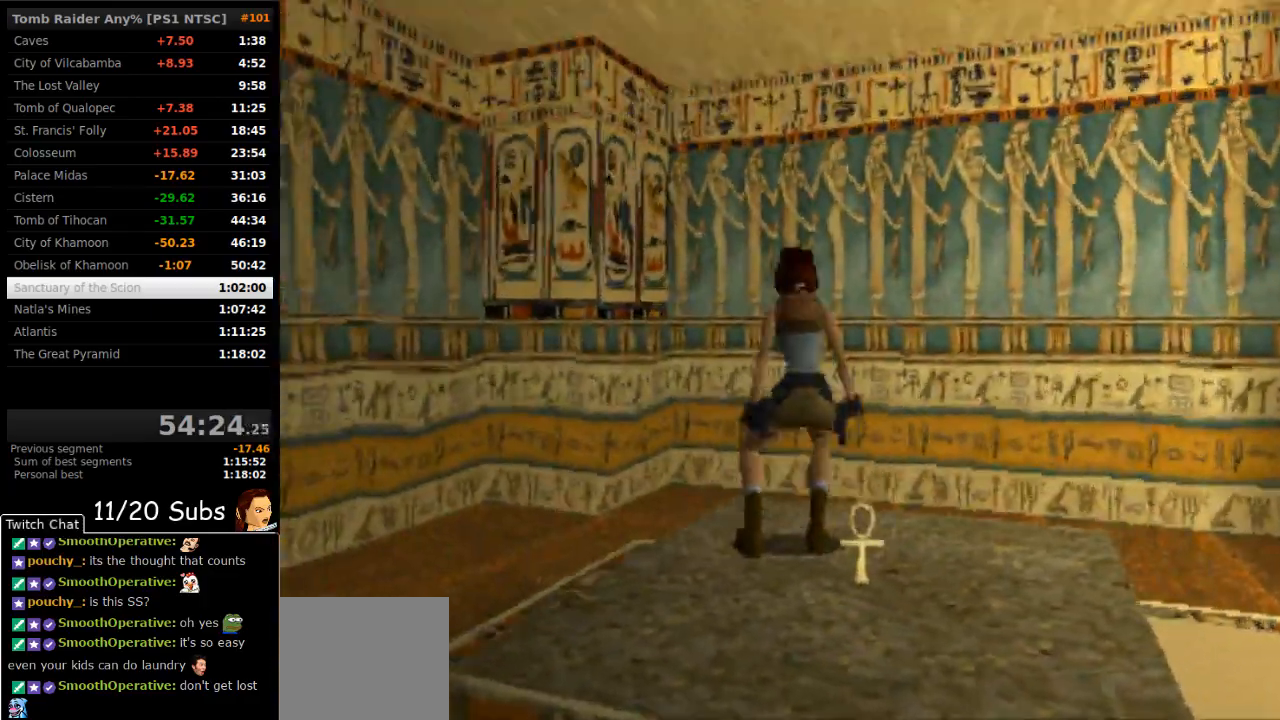
{"buttons": ["CROSS", "DPAD_RIGHT"], "right_stick": "center", "events": []}
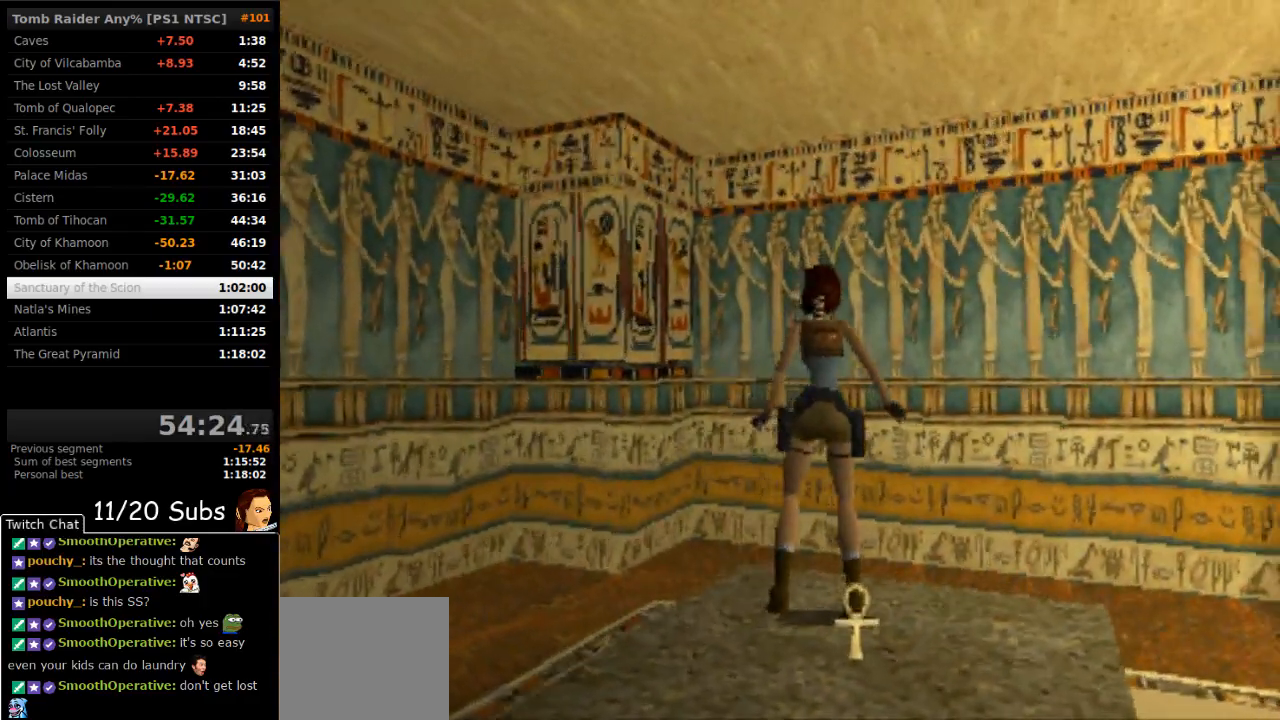
{"buttons": ["CROSS"], "right_stick": "center", "events": [[433, "DPAD_RIGHT", "up"]]}
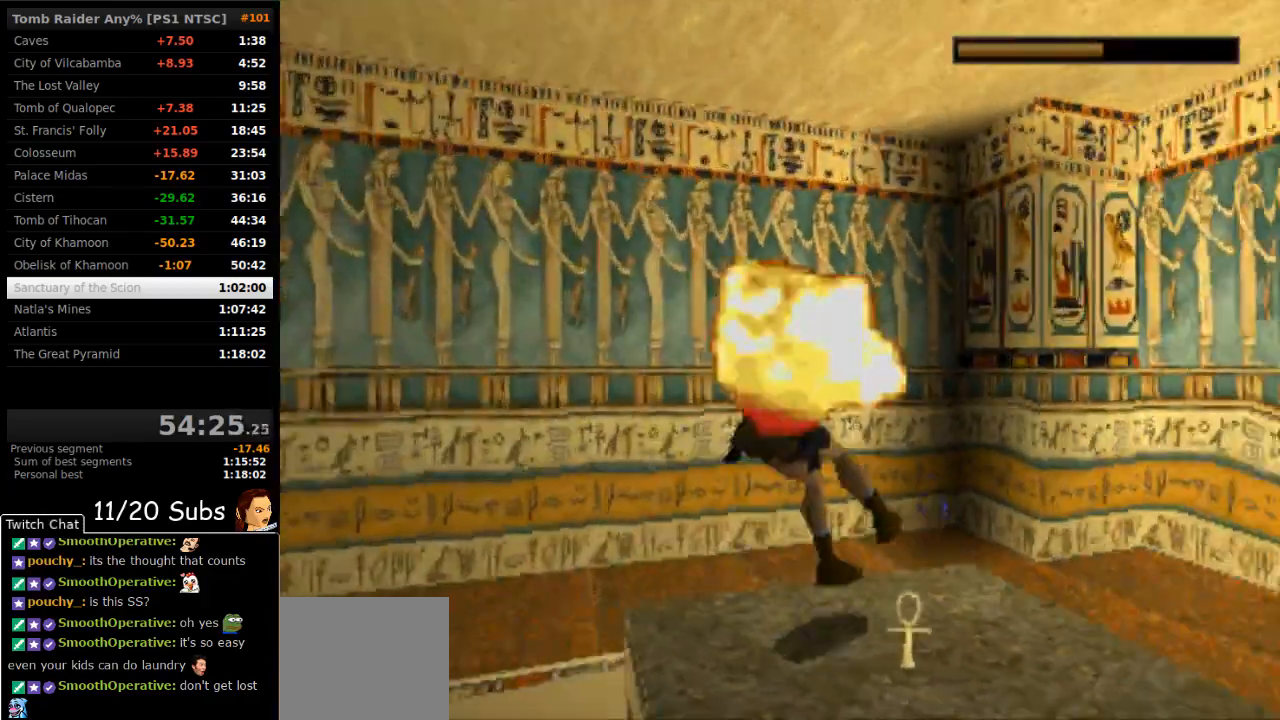
{"buttons": ["CROSS"], "right_stick": "center", "events": []}
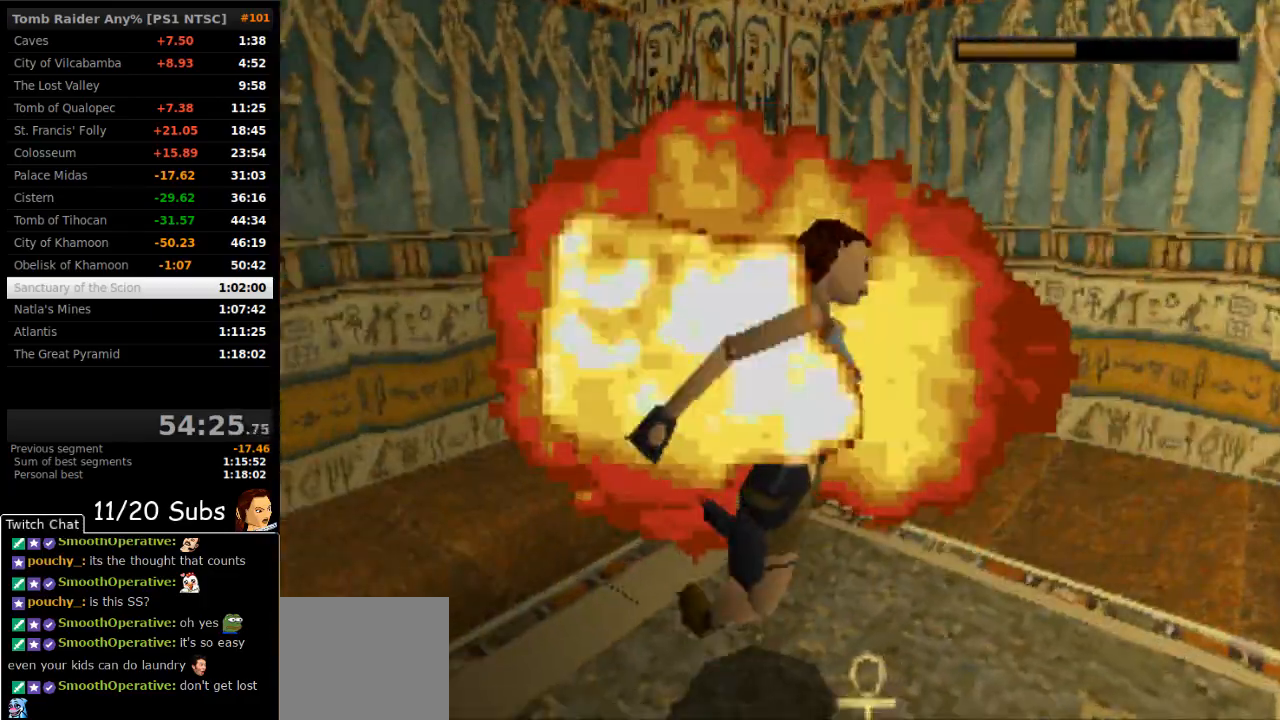
{"buttons": ["DPAD_RIGHT"], "right_stick": "center", "events": [[150, "CROSS", "up"], [183, "DPAD_RIGHT", "down"]]}
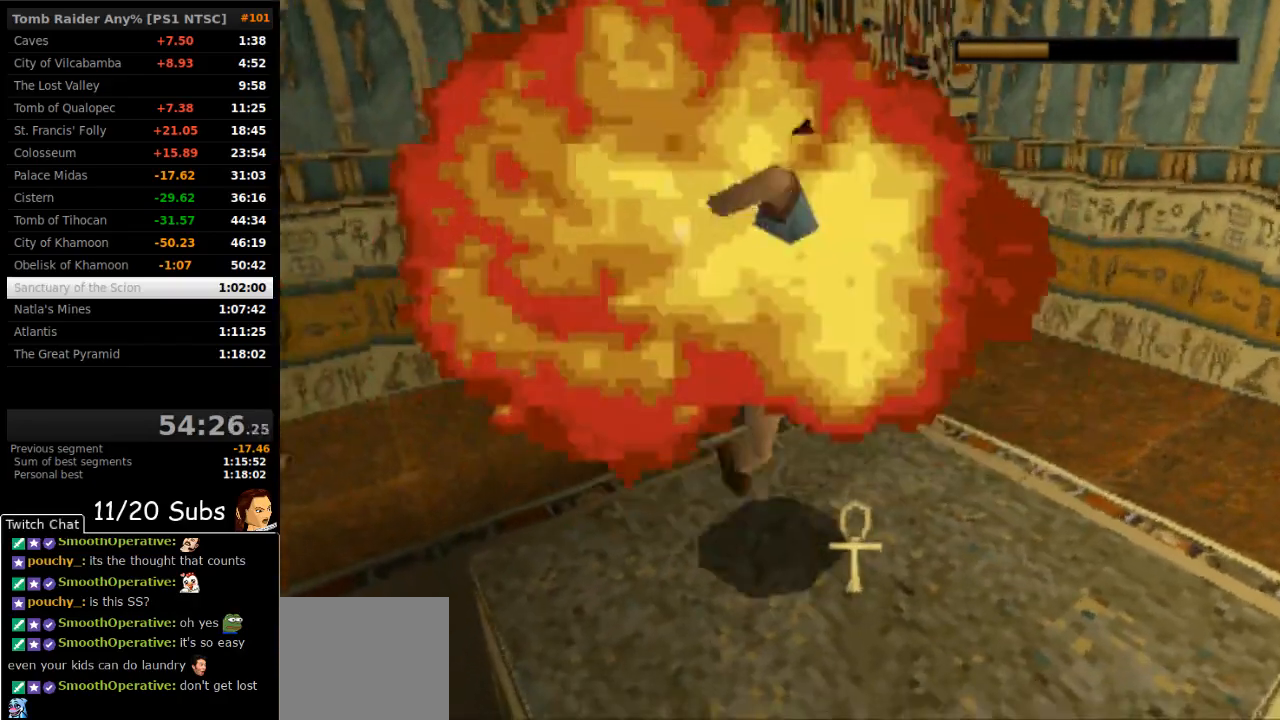
{"buttons": [], "right_stick": "center", "events": [[33, "DPAD_RIGHT", "up"]]}
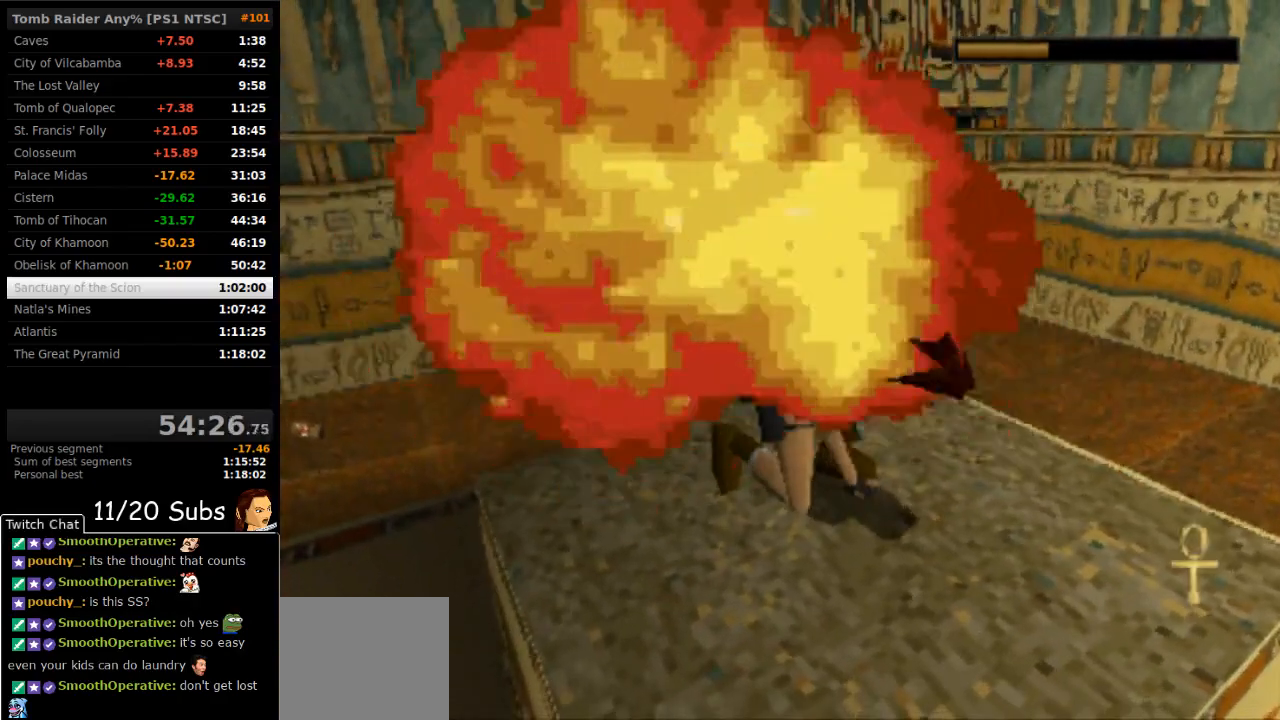
{"buttons": [], "right_stick": "center", "events": []}
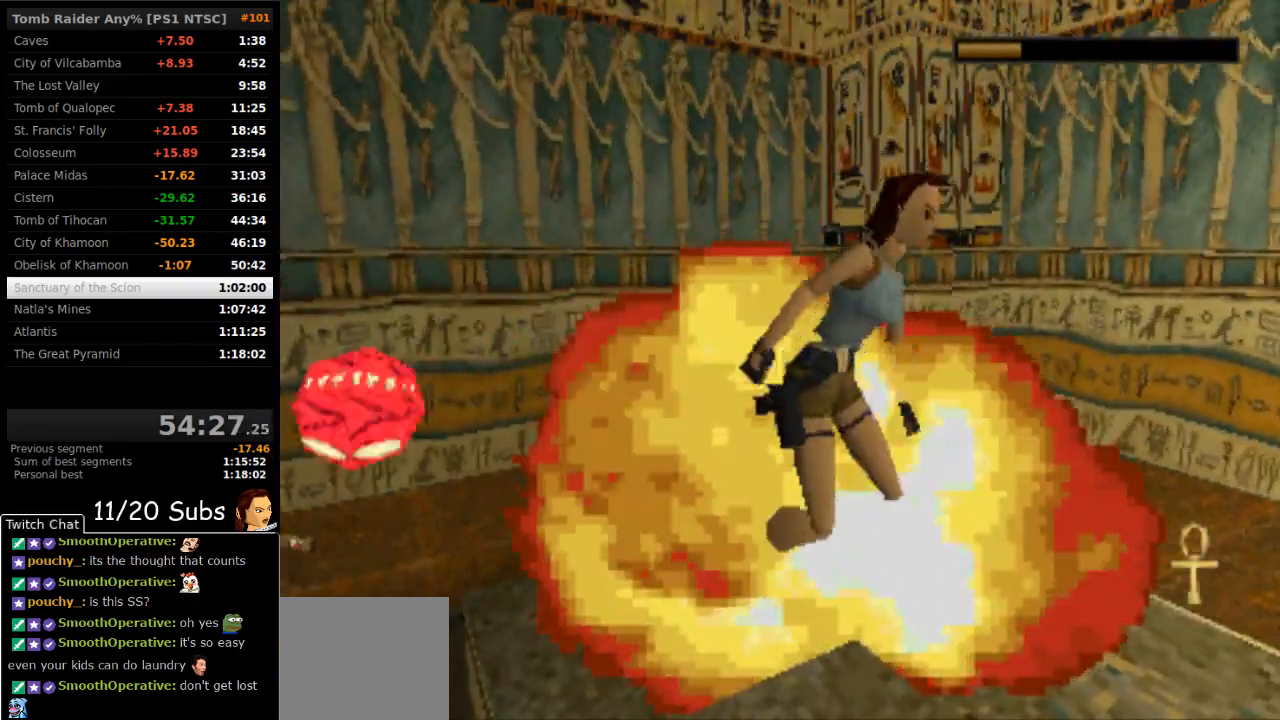
{"buttons": [], "right_stick": "center", "events": [[17, "SELECT", "down"], [167, "SELECT", "up"]]}